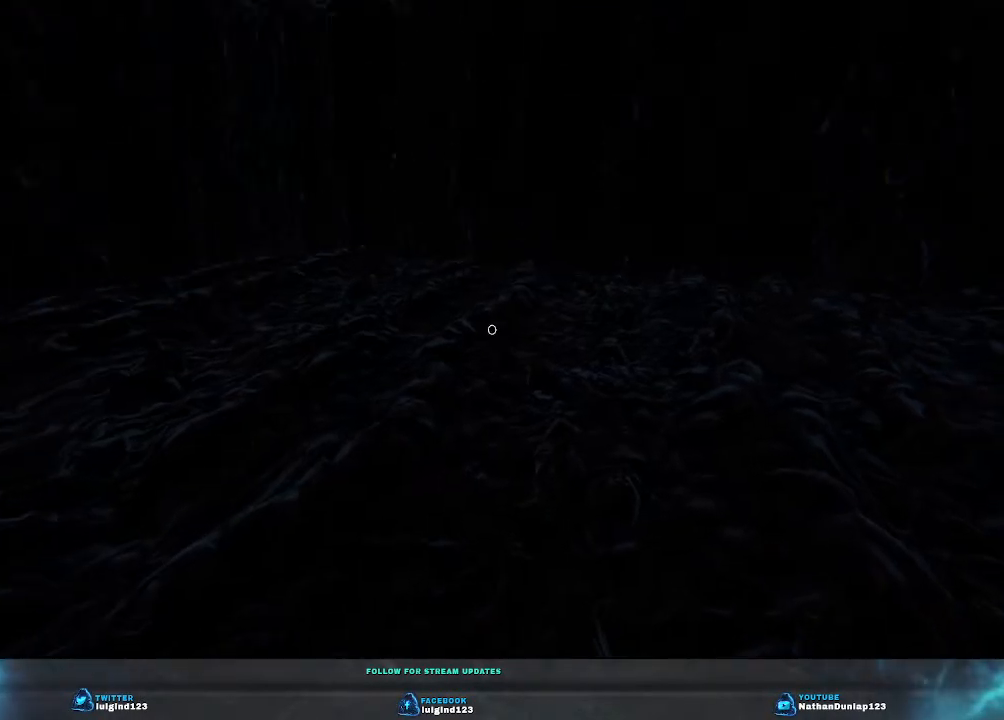
Gameplay with keyboard; each line is a JSON object with the keys held at the frame after it. "events" lists presses ("down") and releases ("up") of "a", "ctrl", "d", "e", "f", "q", "r", "s", "shift", "space", "tab" and "w" between this image and that frame as [ms after this image, input, new state], when the widget could be followed in between. No other keys are recorded. Mouse input is not recorded.
{"keys": [], "events": [[200, "a", "down"], [300, "w", "down"], [433, "a", "up"], [467, "w", "up"]]}
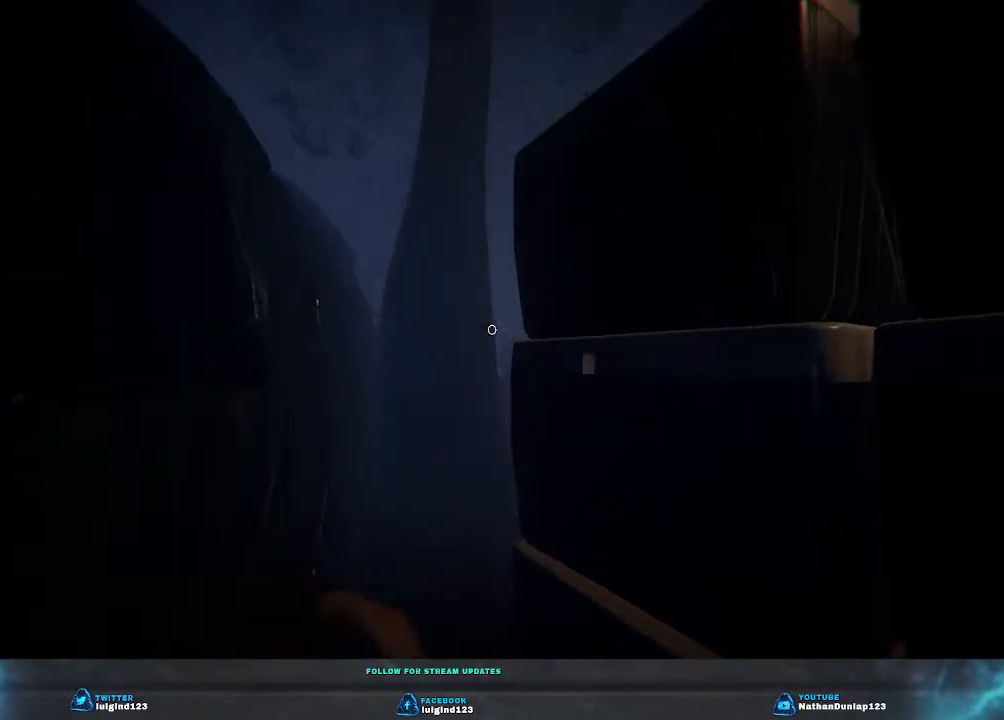
{"keys": ["a", "w"], "events": [[367, "a", "down"], [433, "w", "down"]]}
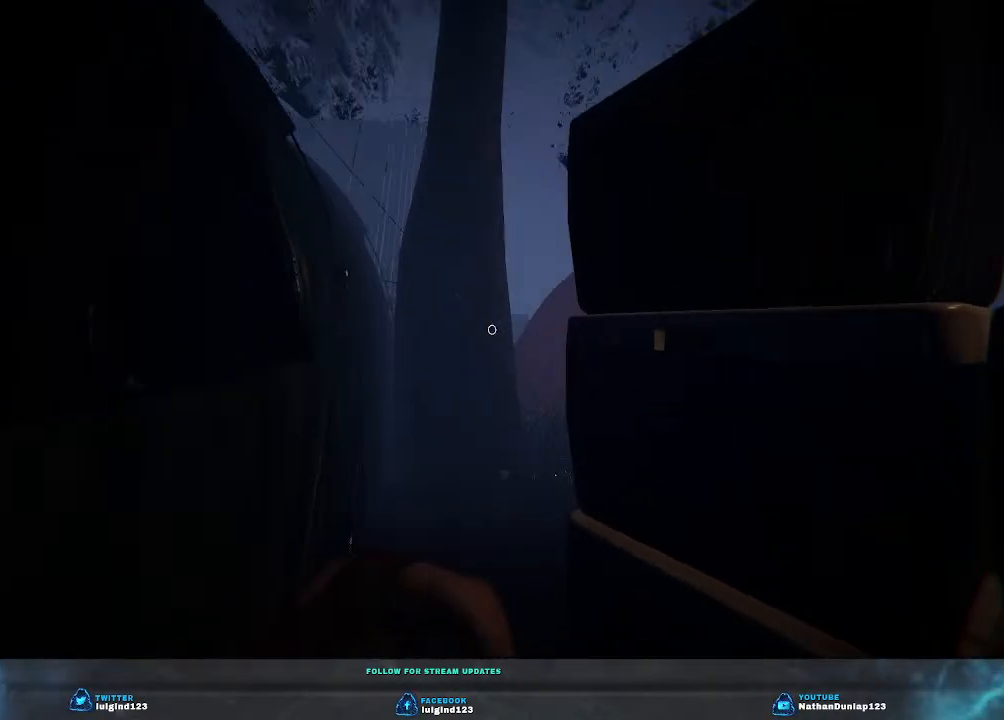
{"keys": ["w"], "events": [[267, "a", "up"]]}
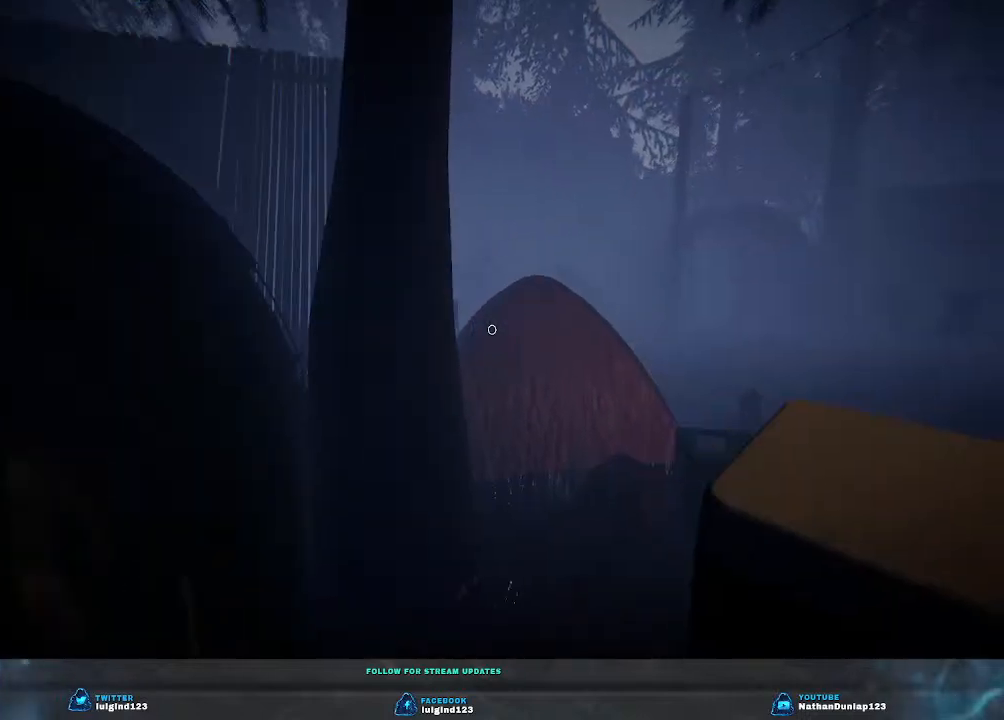
{"keys": ["a", "shift", "w"], "events": [[467, "shift", "down"], [500, "a", "down"]]}
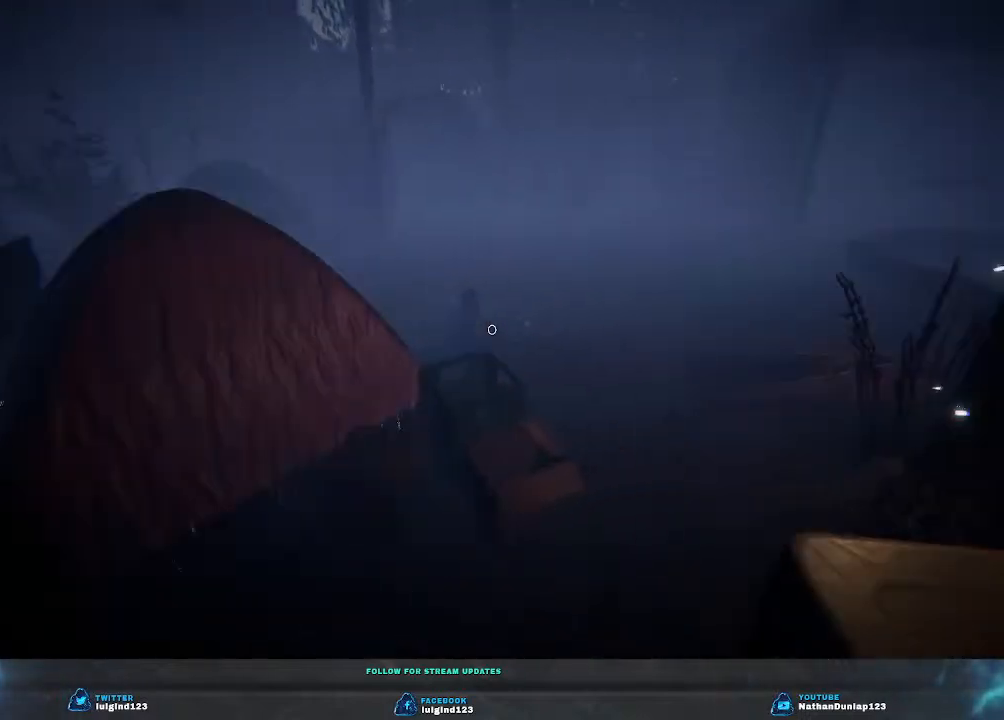
{"keys": ["shift", "w"], "events": [[200, "a", "up"]]}
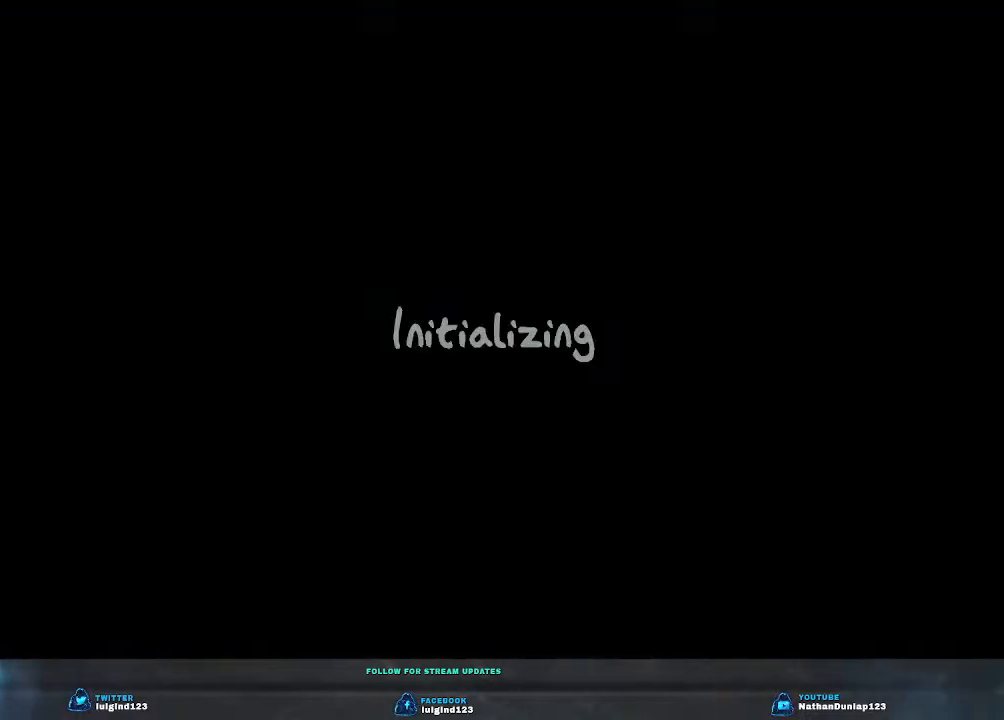
{"keys": [], "events": [[100, "shift", "up"], [167, "w", "up"]]}